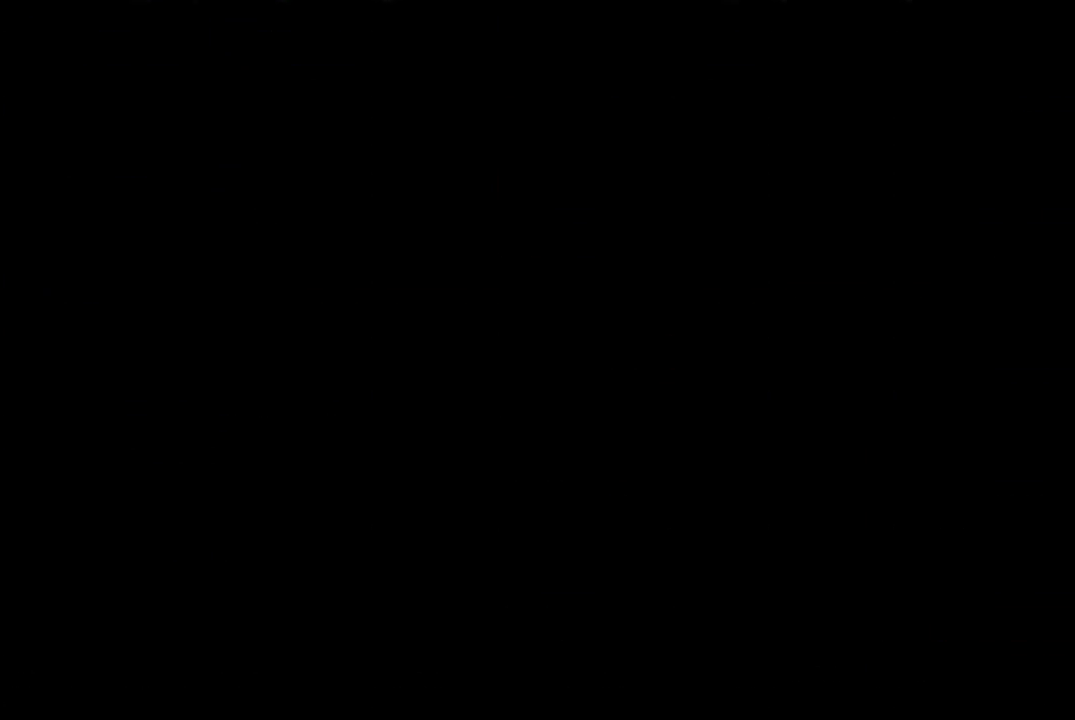
Gameplay with a controller (arcade stick); each line is a JSON object with the inputs held at the frame after it. "events" lists button and stick changes between this image and that frame as [ms after this image, input, new state], when the widget could be followed in between. Not read: L3 R3.
{"buttons": [], "left_stick": "center", "events": [[300, "R2", "down"], [300, "SQUARE", "down"], [300, "TRIANGLE", "down"], [367, "R2", "up"], [367, "SQUARE", "up"], [367, "TRIANGLE", "up"]]}
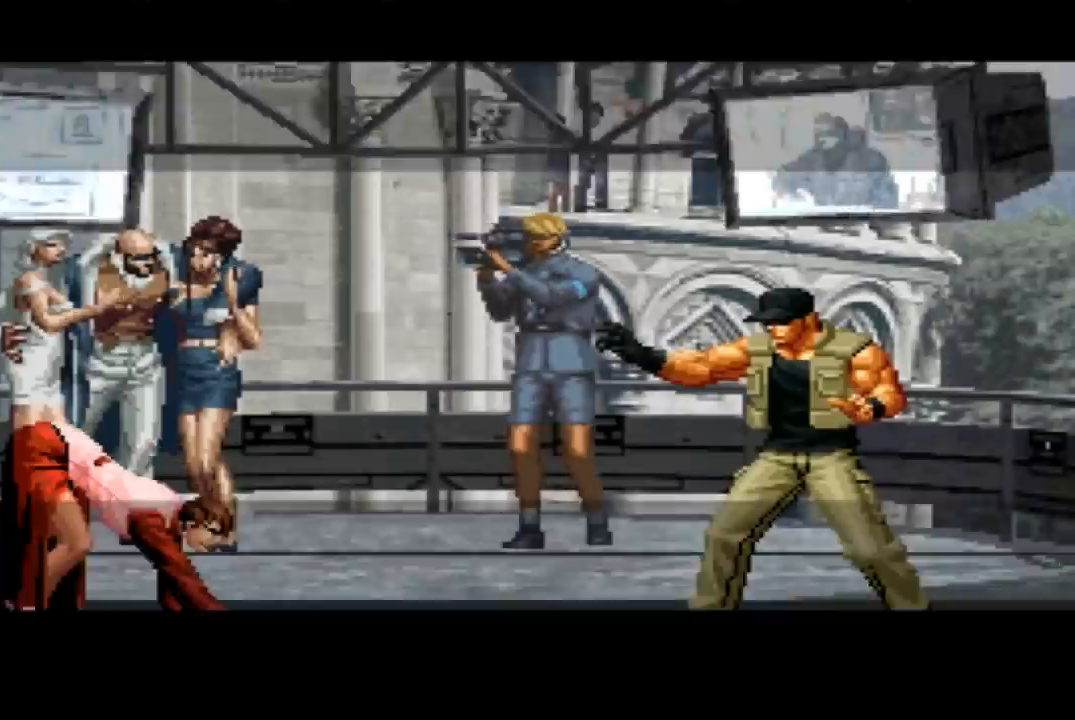
{"buttons": [], "left_stick": "center", "events": [[100, "R2", "down"], [100, "SQUARE", "down"], [100, "TRIANGLE", "down"], [167, "R2", "up"], [200, "SQUARE", "up"], [200, "TRIANGLE", "up"]]}
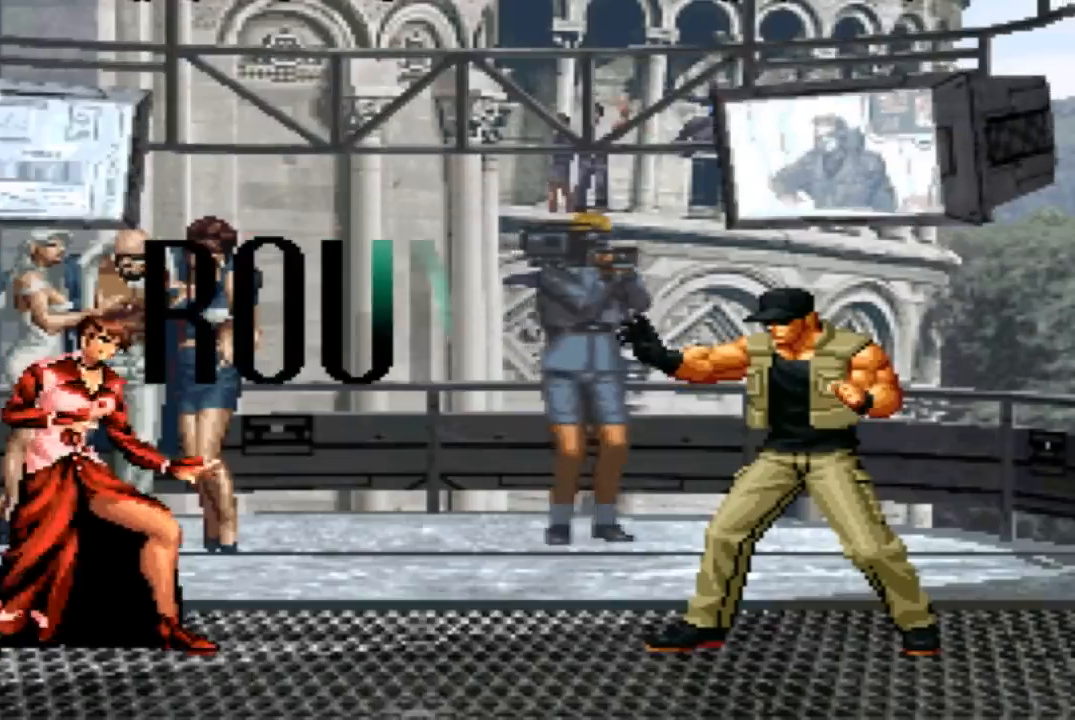
{"buttons": [], "left_stick": "center", "events": []}
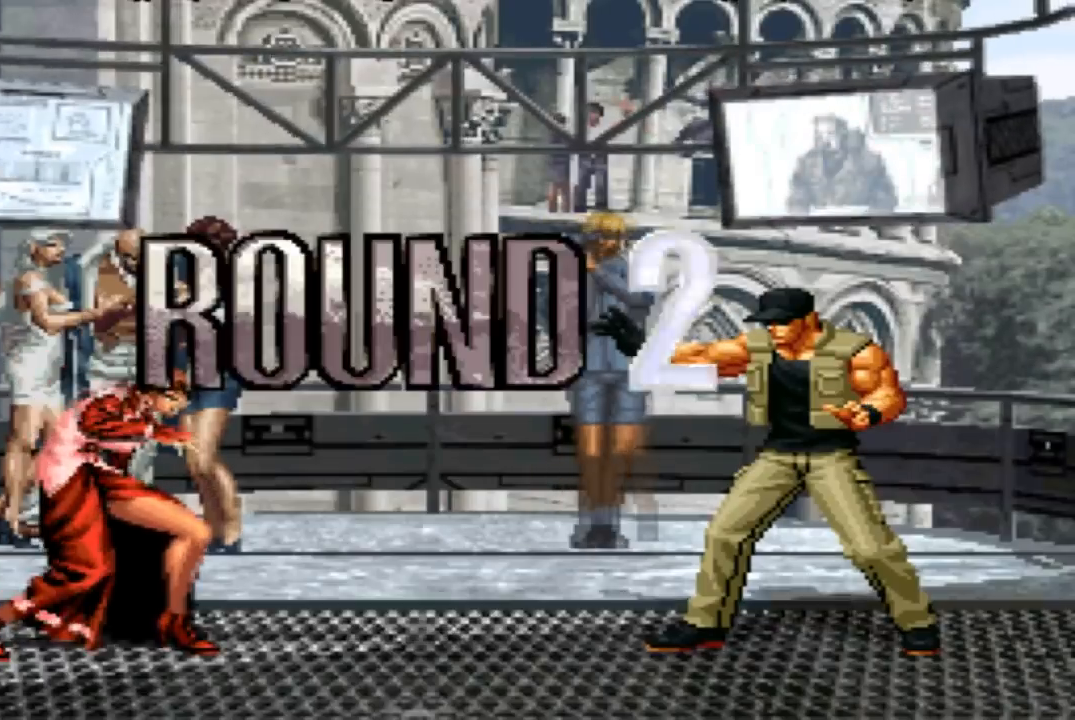
{"buttons": [], "left_stick": "center", "events": [[334, "SQUARE", "down"], [367, "CROSS", "down"], [400, "SQUARE", "up"], [434, "CROSS", "up"]]}
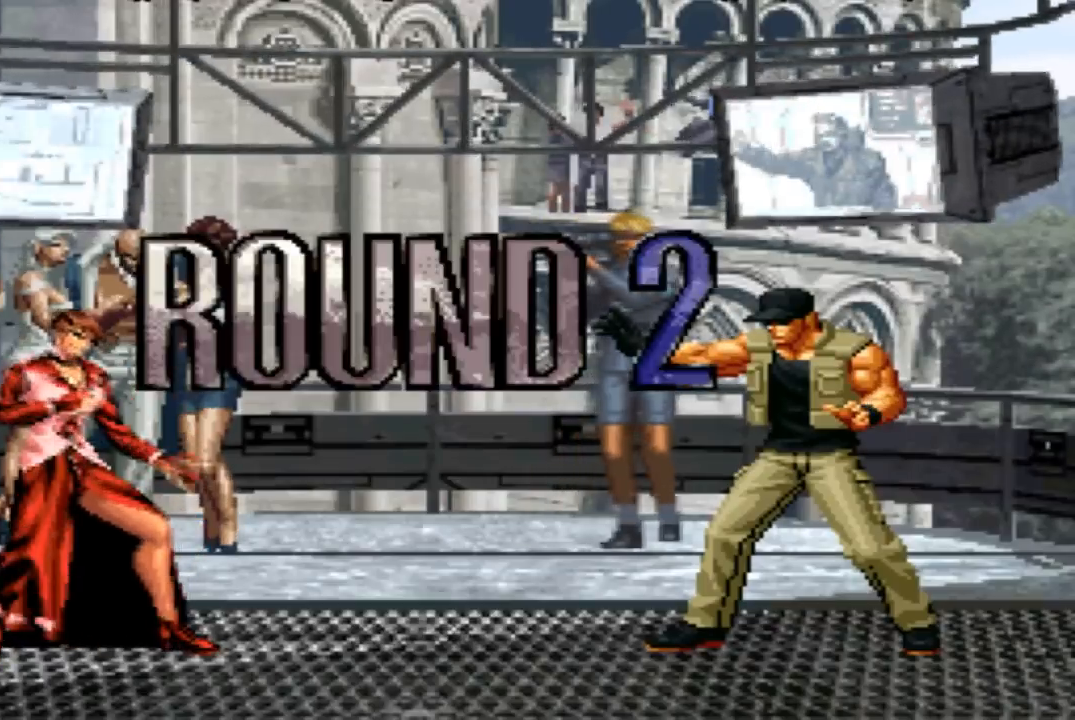
{"buttons": [], "left_stick": "center", "events": [[100, "CROSS", "down"], [200, "CROSS", "up"]]}
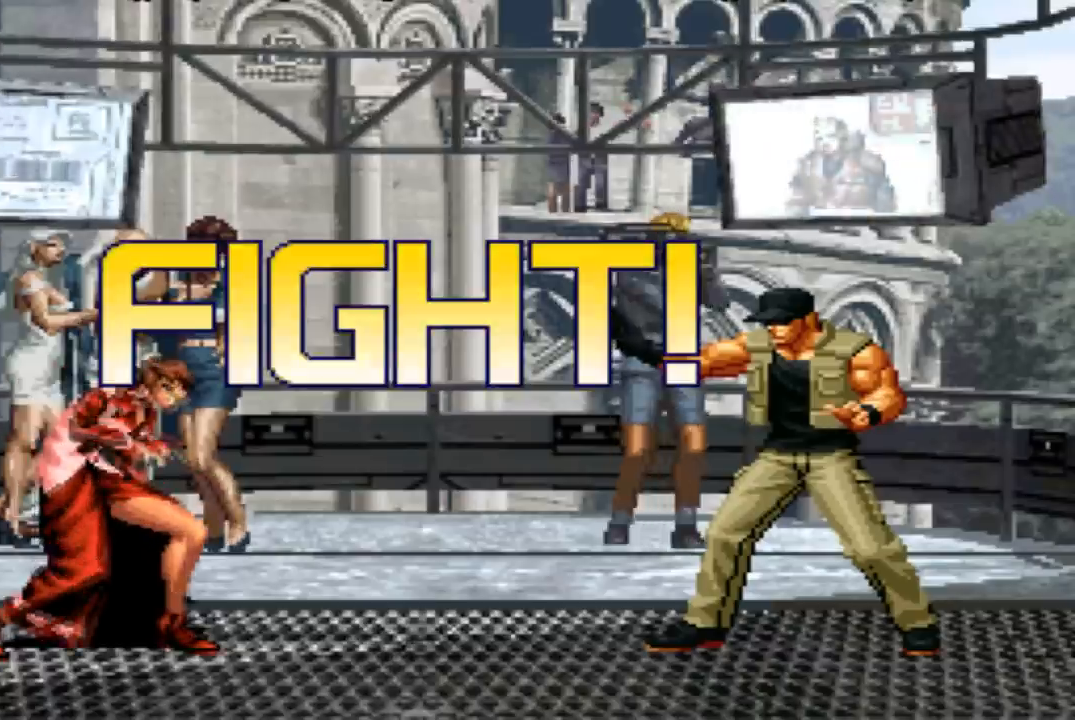
{"buttons": [], "left_stick": "left"}
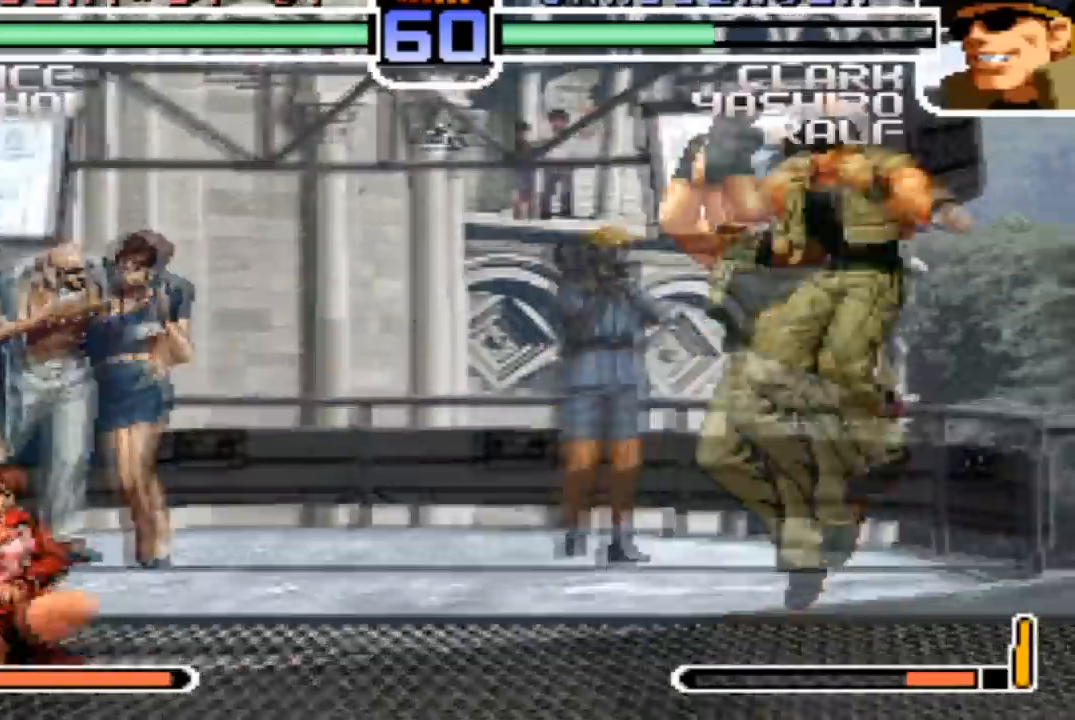
{"buttons": [], "left_stick": "right", "events": [[133, "left_stick", "center"], [367, "left_stick", "right"]]}
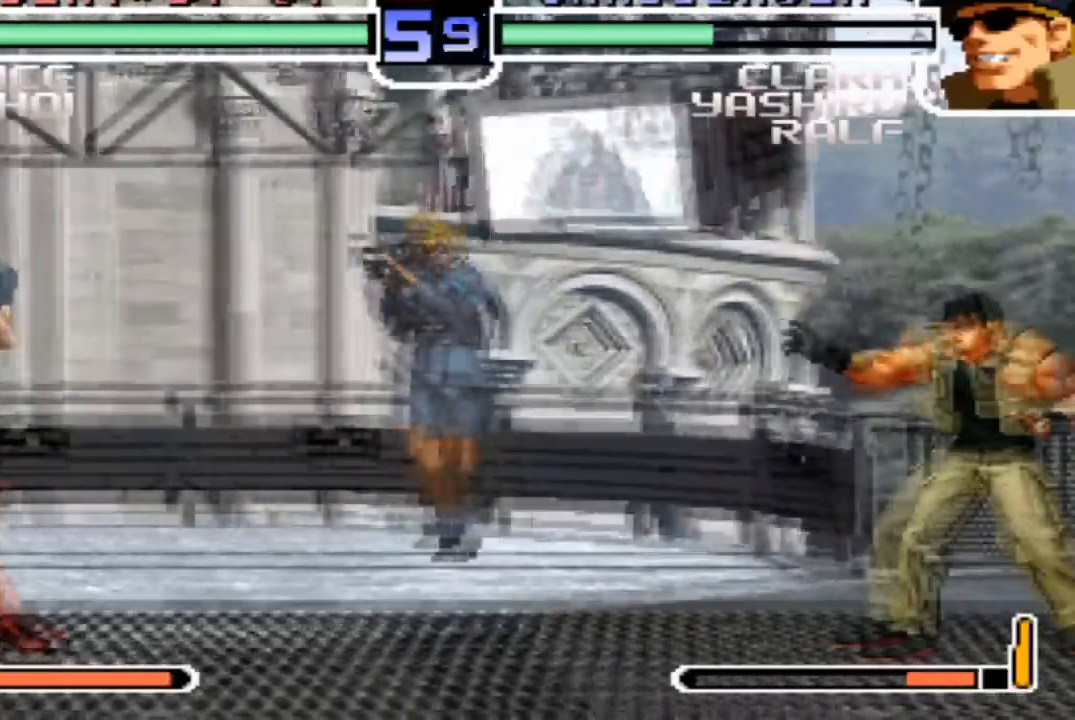
{"buttons": [], "left_stick": "right", "events": [[33, "left_stick", "center"], [200, "left_stick", "left"], [300, "left_stick", "center"], [400, "left_stick", "right"]]}
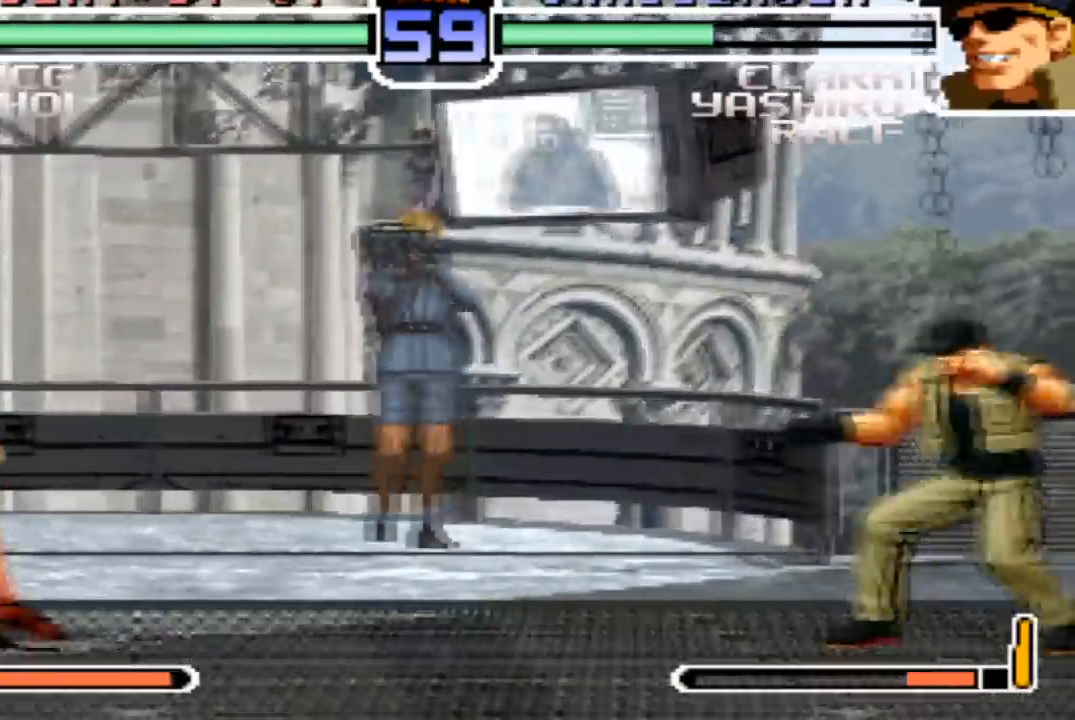
{"buttons": [], "left_stick": "center", "events": [[66, "left_stick", "center"], [133, "left_stick", "left"], [233, "left_stick", "center"]]}
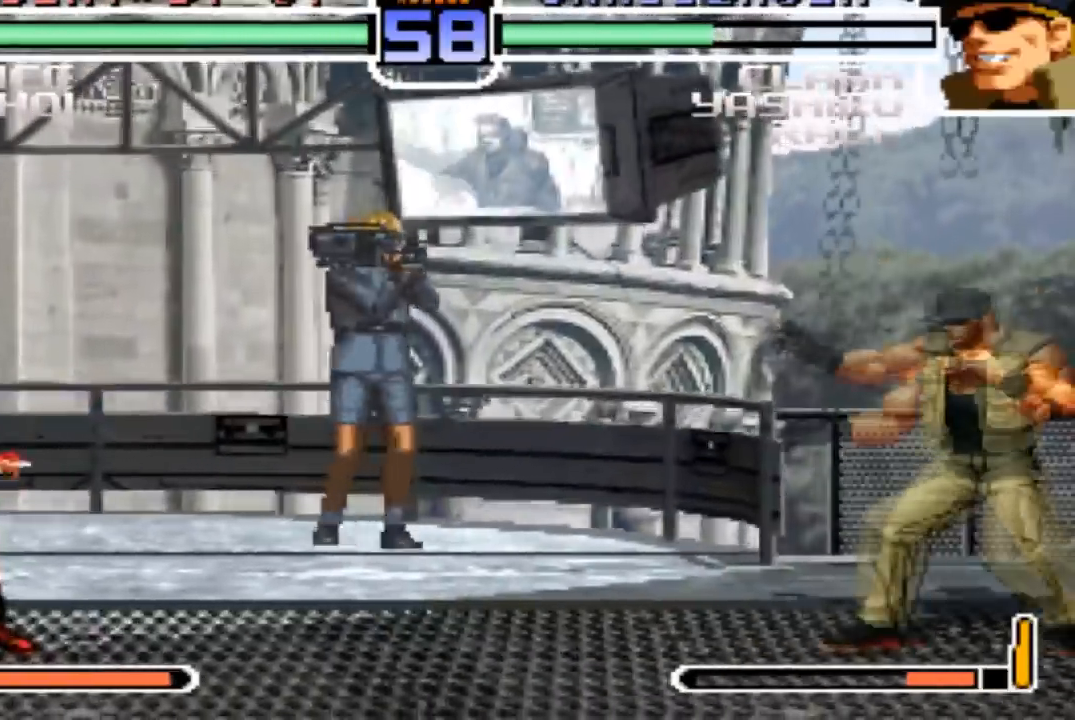
{"buttons": [], "left_stick": "up-left", "events": [[367, "left_stick", "down"], [501, "left_stick", "up-left"]]}
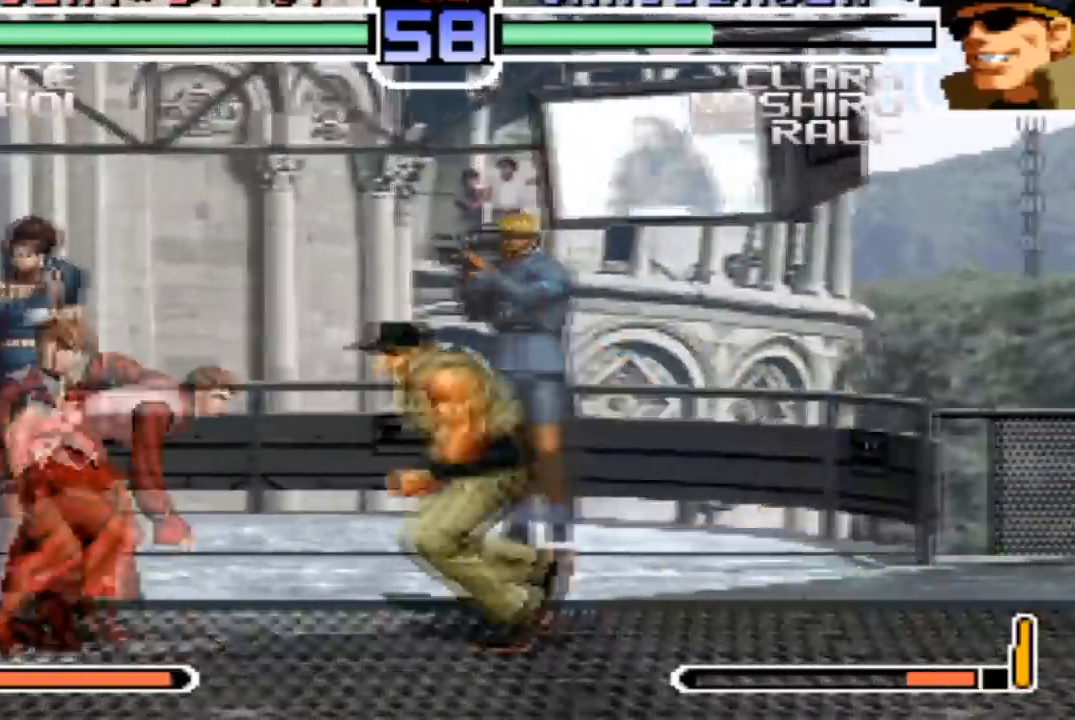
{"buttons": [], "left_stick": "down-right", "events": [[100, "left_stick", "center"], [233, "R1", "down"], [266, "CROSS", "down"], [333, "CROSS", "up"], [367, "left_stick", "down"], [400, "R1", "up"], [433, "left_stick", "down-right"]]}
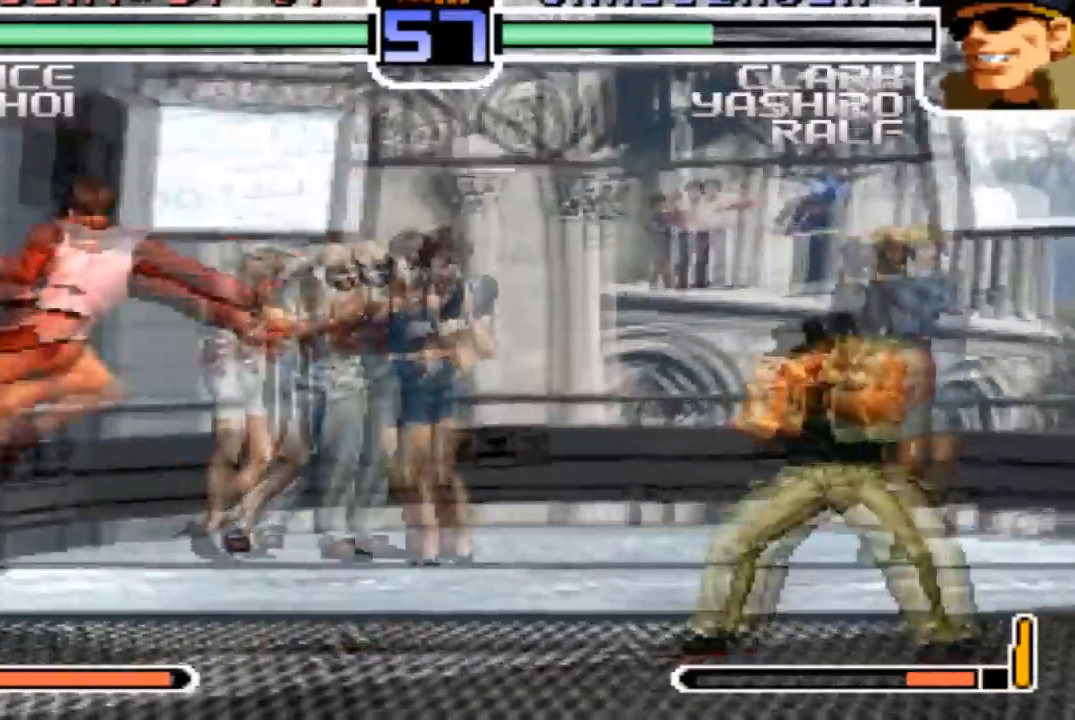
{"buttons": [], "left_stick": "center", "events": [[33, "TRIANGLE", "down"], [67, "left_stick", "center"], [167, "TRIANGLE", "up"]]}
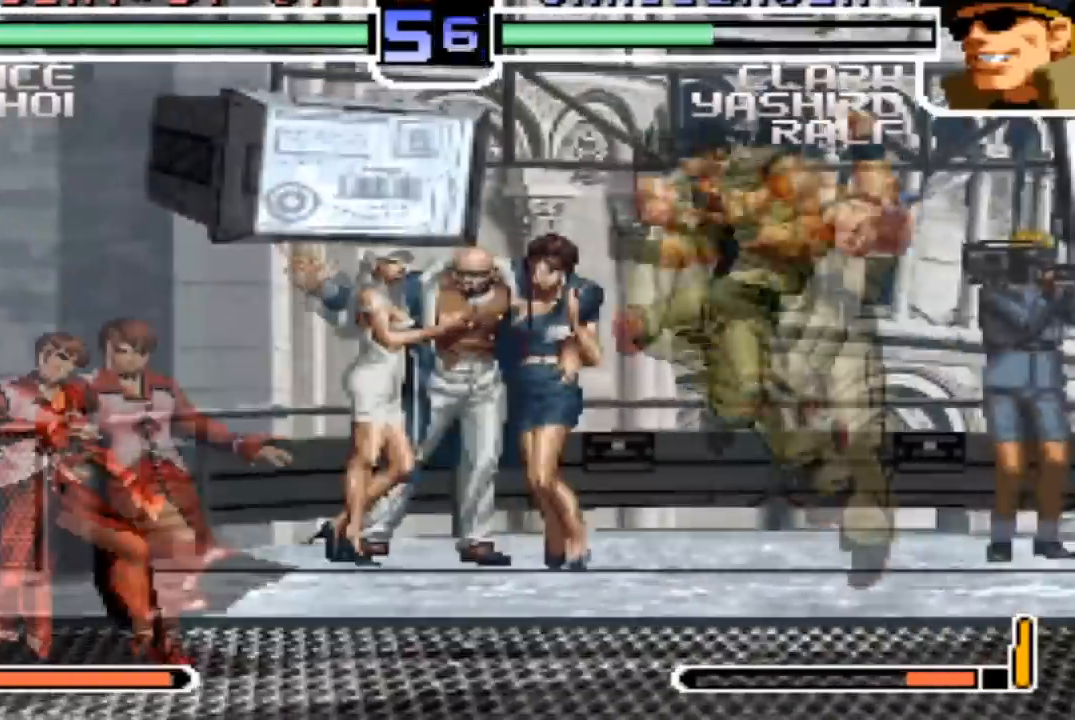
{"buttons": [], "left_stick": "up-right", "events": [[233, "left_stick", "left"], [367, "left_stick", "down-right"], [433, "left_stick", "up-right"]]}